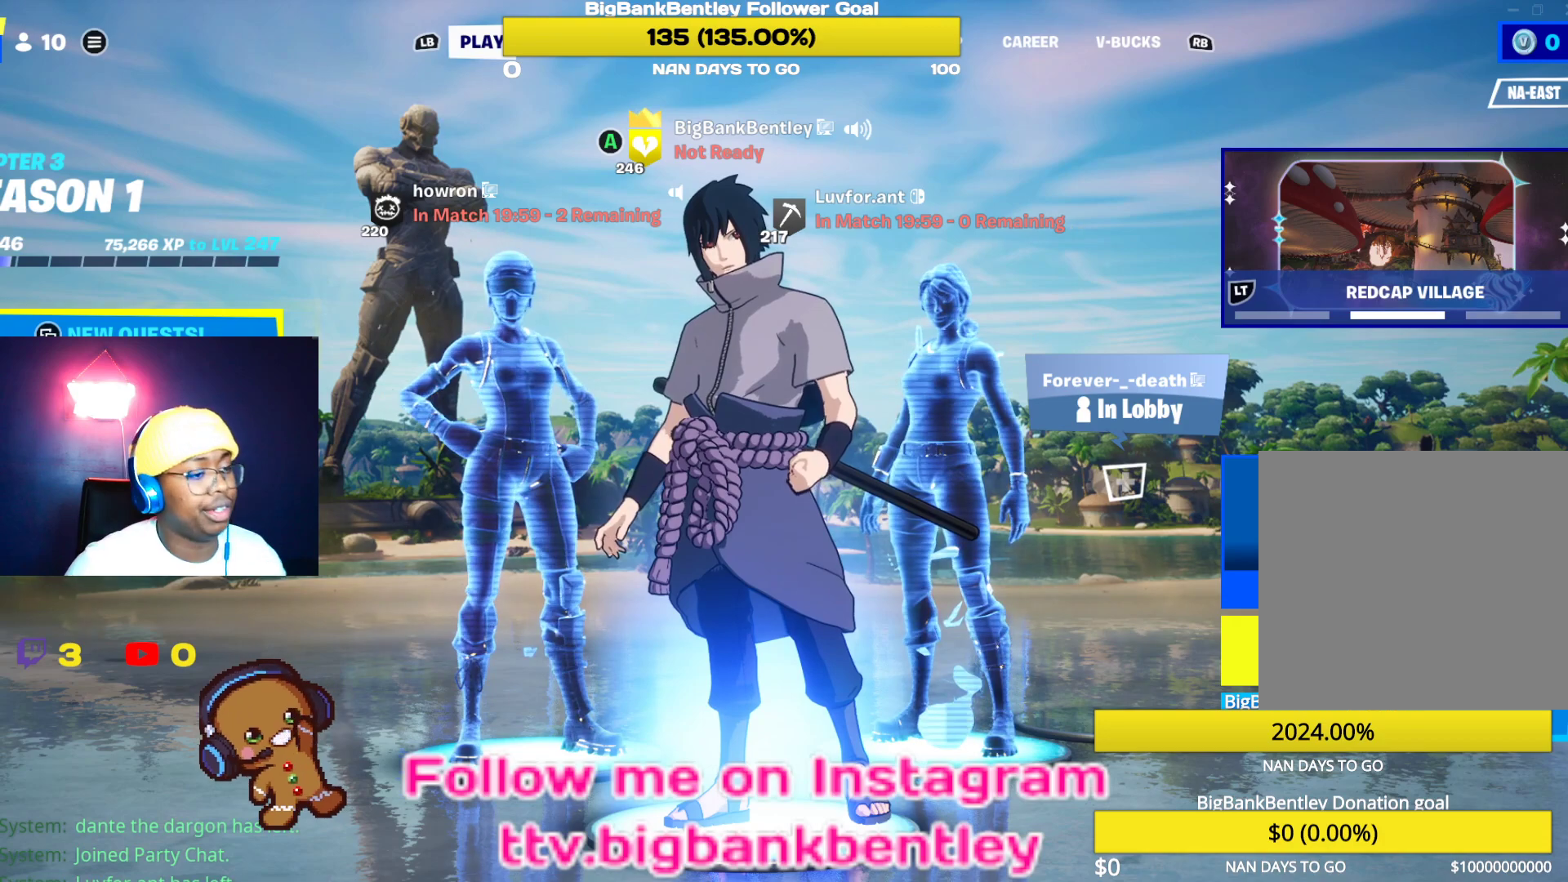
Gameplay with a controller (Xbox layout); each line is a JSON object with the inputs held at the frame after it. "events" lists button and stick changes between this image and that frame as [ms after this image, input, new state], when the widget could be followed in between.
{"buttons": [], "left_stick": "right", "right_stick": "center", "events": [[367, "left_stick", "right"]]}
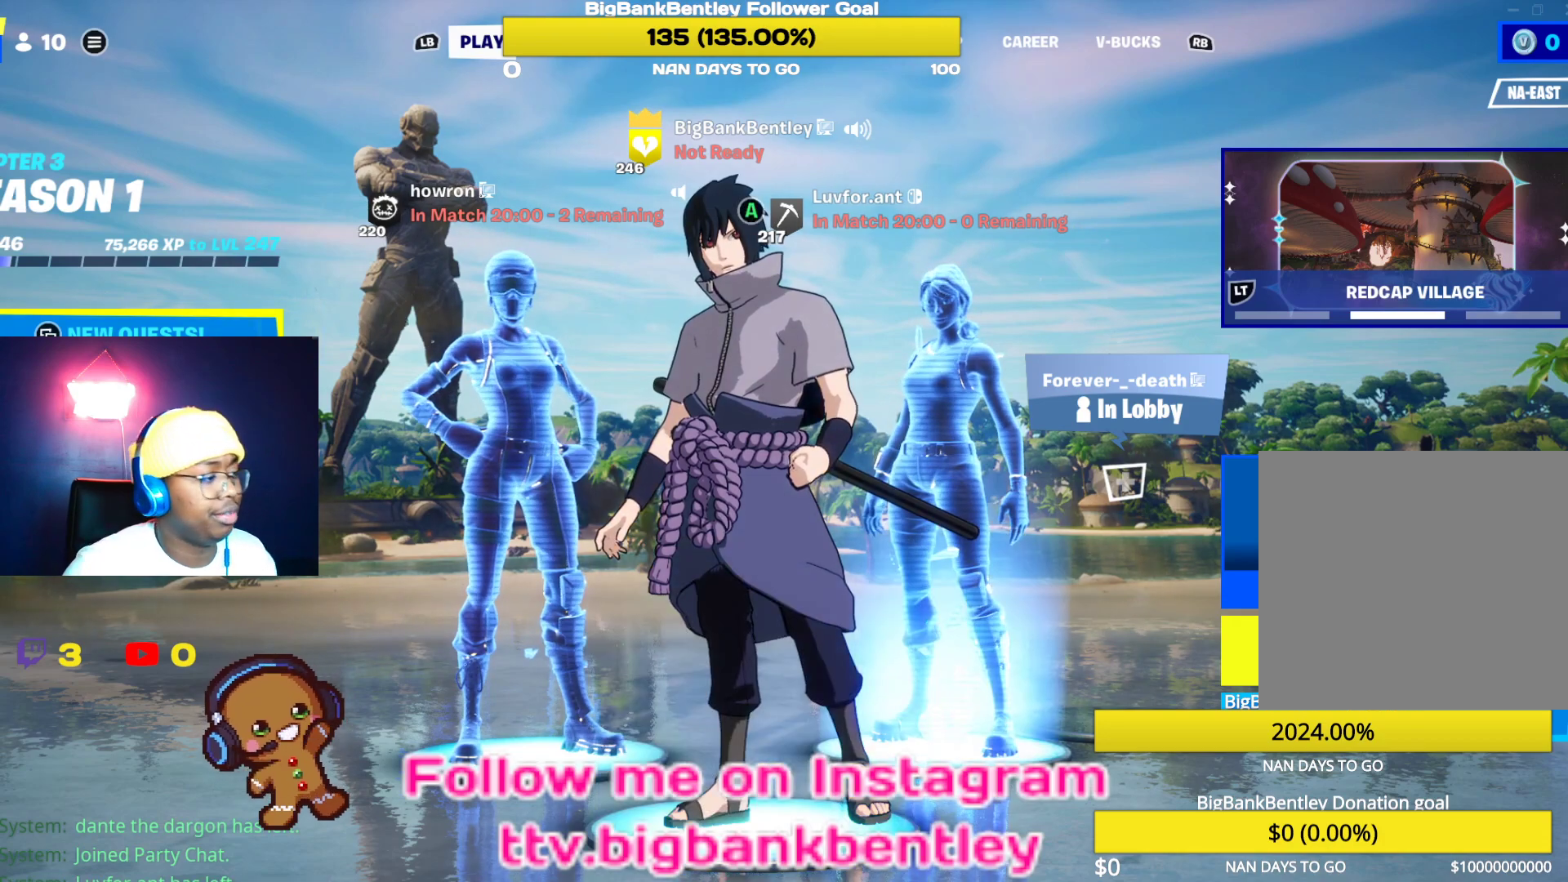
{"buttons": [], "left_stick": "center", "right_stick": "center", "events": [[67, "left_stick", "center"], [333, "left_stick", "left"], [500, "left_stick", "center"]]}
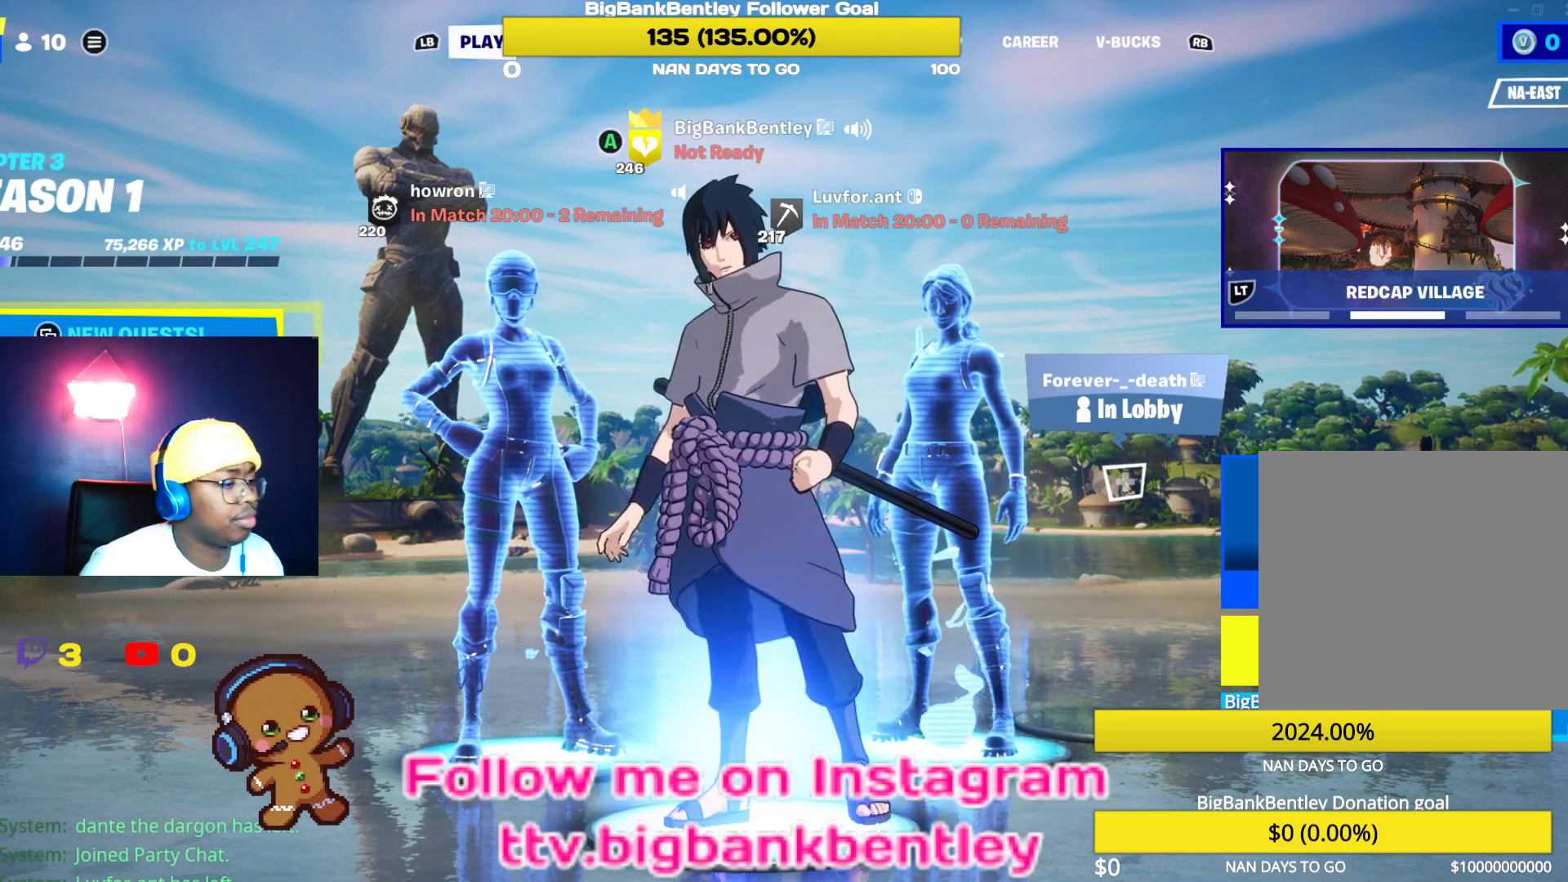
{"buttons": [], "left_stick": "center", "right_stick": "center", "events": [[200, "left_stick", "right"], [350, "left_stick", "center"]]}
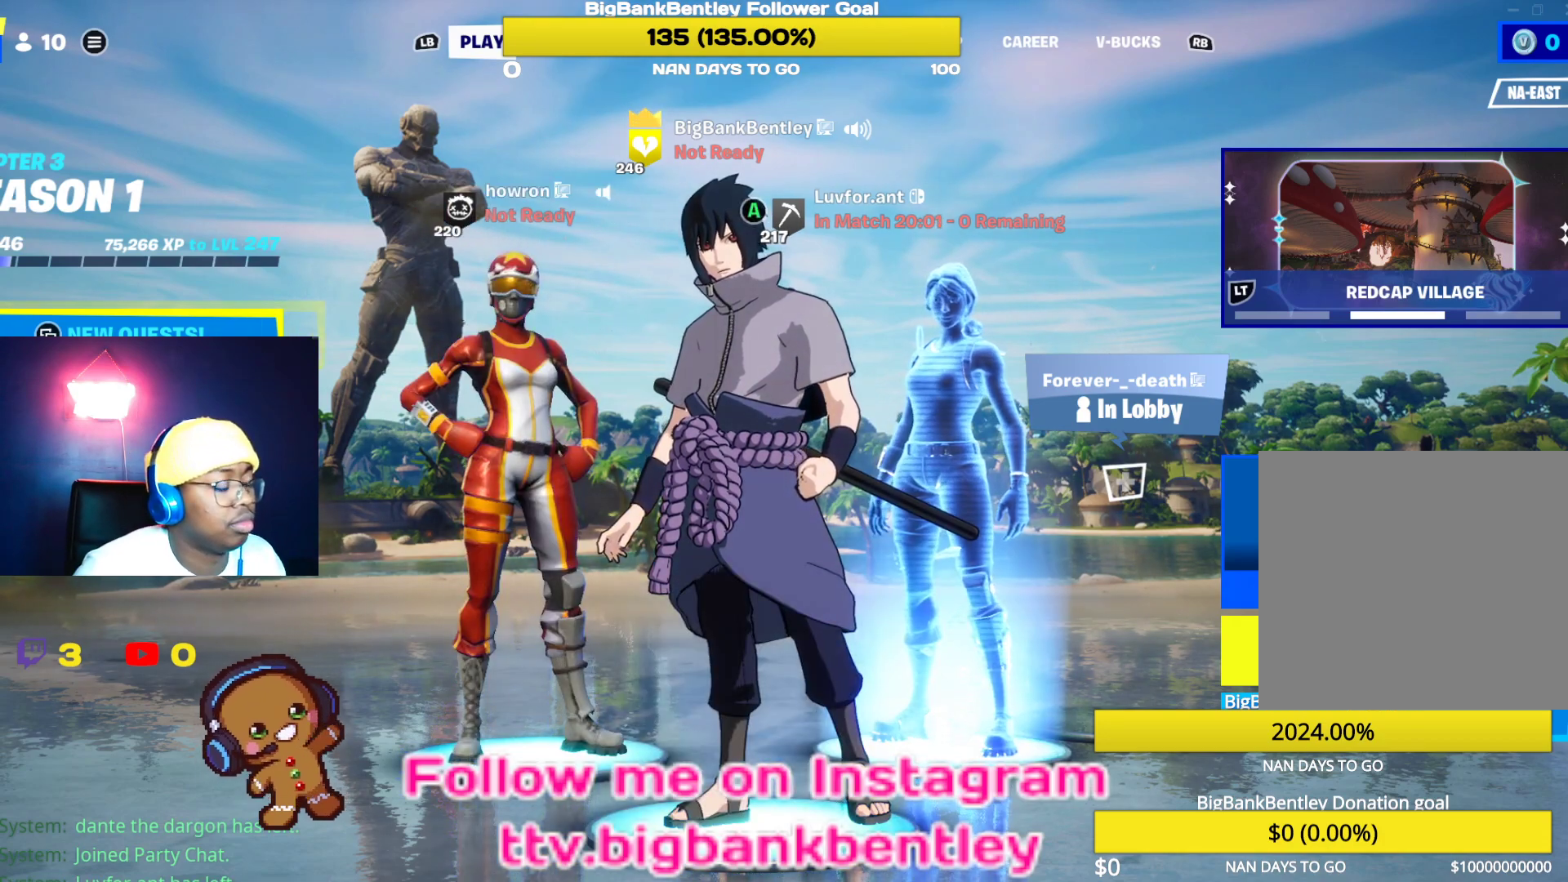
{"buttons": ["DPAD_RIGHT"], "left_stick": "center", "right_stick": "center", "events": [[467, "DPAD_RIGHT", "down"]]}
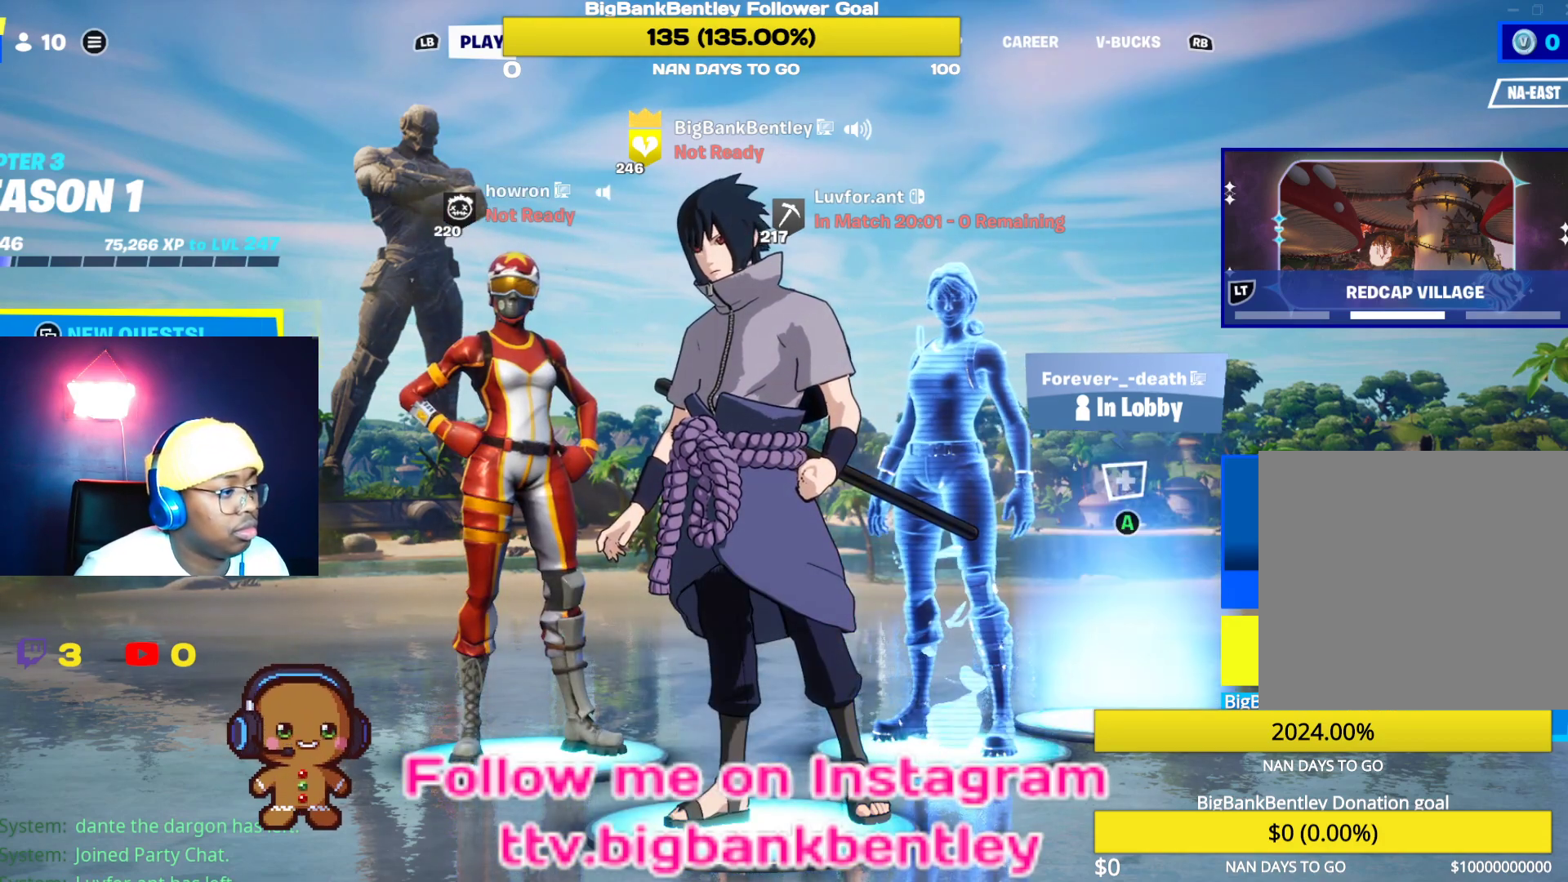
{"buttons": [], "left_stick": "center", "right_stick": "center", "events": [[117, "DPAD_RIGHT", "up"], [300, "DPAD_LEFT", "down"], [400, "DPAD_LEFT", "up"]]}
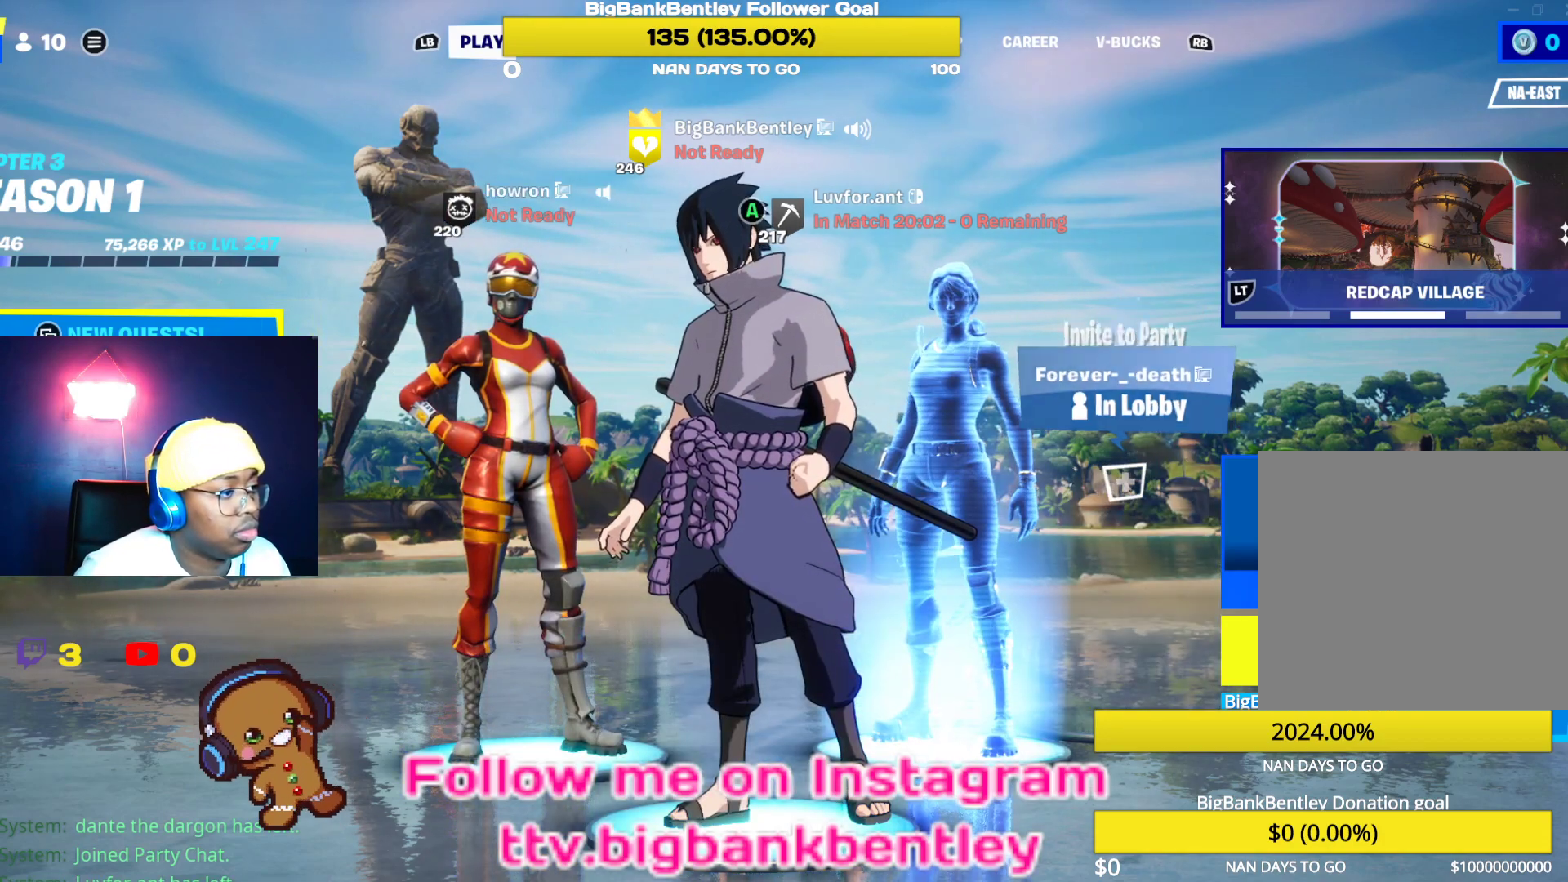
{"buttons": [], "left_stick": "center", "right_stick": "center", "events": [[50, "A", "down"], [183, "A", "up"]]}
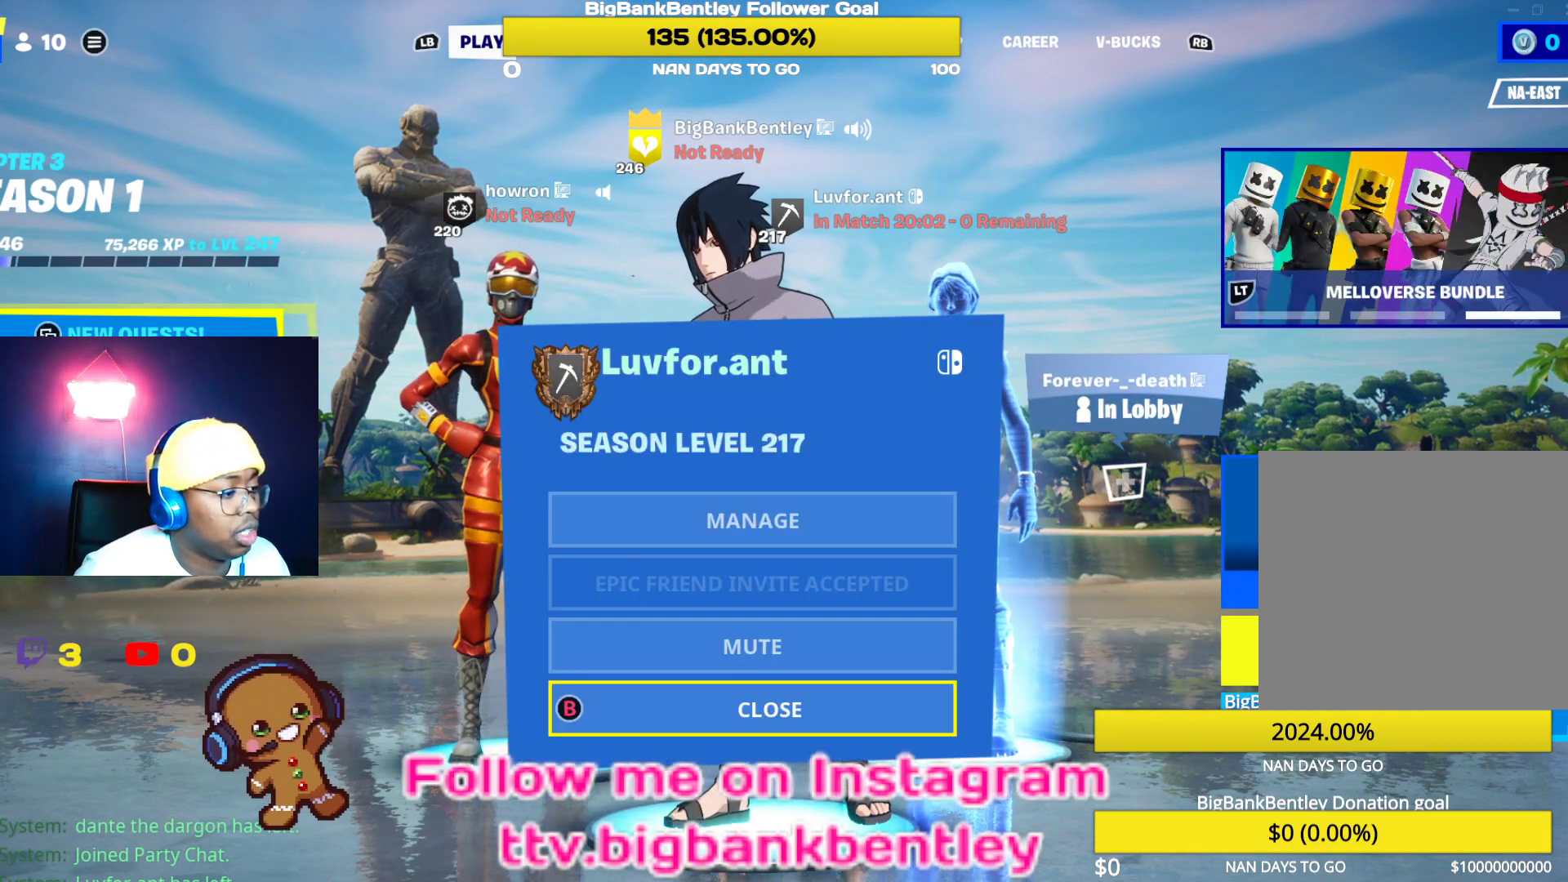
{"buttons": [], "left_stick": "center", "right_stick": "center", "events": [[17, "DPAD_DOWN", "down"], [117, "DPAD_DOWN", "up"], [250, "DPAD_UP", "down"], [367, "DPAD_UP", "up"], [417, "DPAD_UP", "down"], [483, "DPAD_UP", "up"]]}
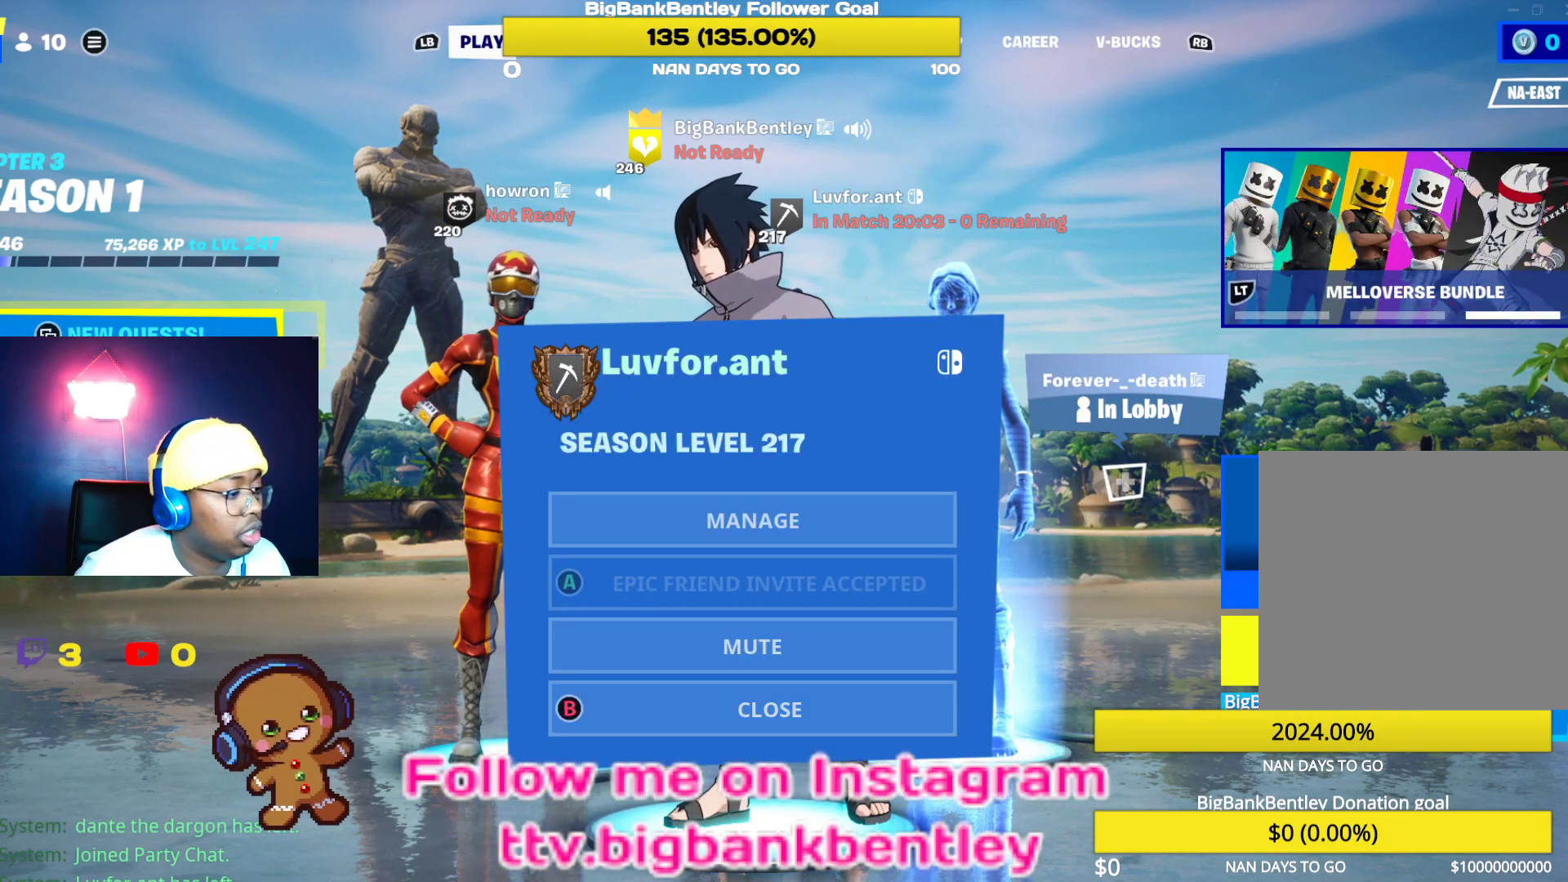
{"buttons": [], "left_stick": "center", "right_stick": "center", "events": [[50, "DPAD_UP", "down"], [167, "DPAD_UP", "up"], [217, "A", "down"], [367, "A", "up"]]}
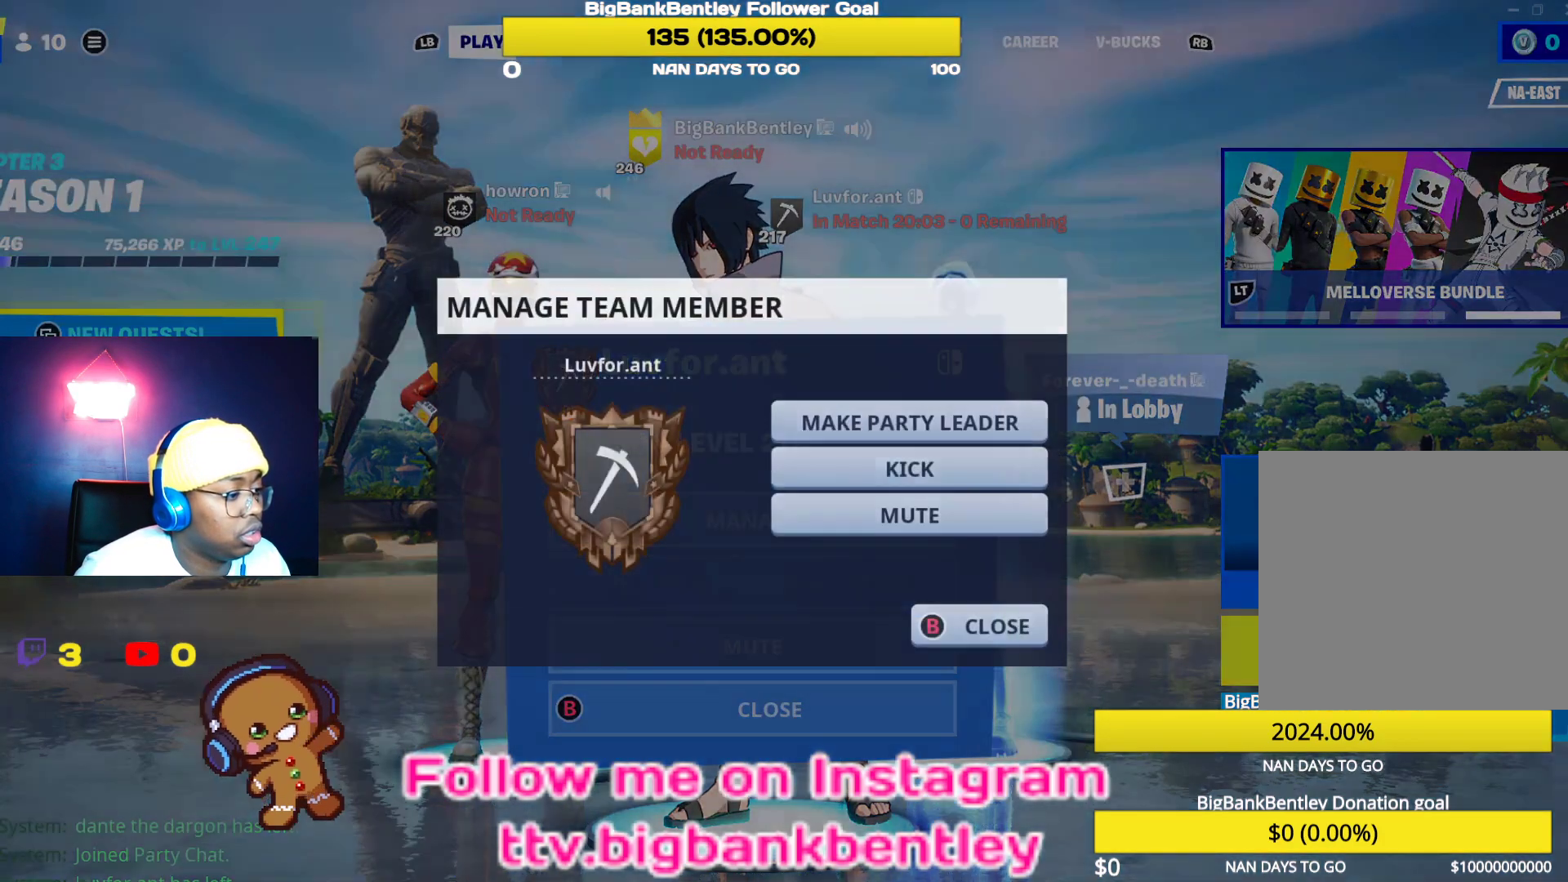
{"buttons": ["A"], "left_stick": "center", "right_stick": "center", "events": [[117, "DPAD_DOWN", "down"], [200, "DPAD_DOWN", "up"], [500, "A", "down"]]}
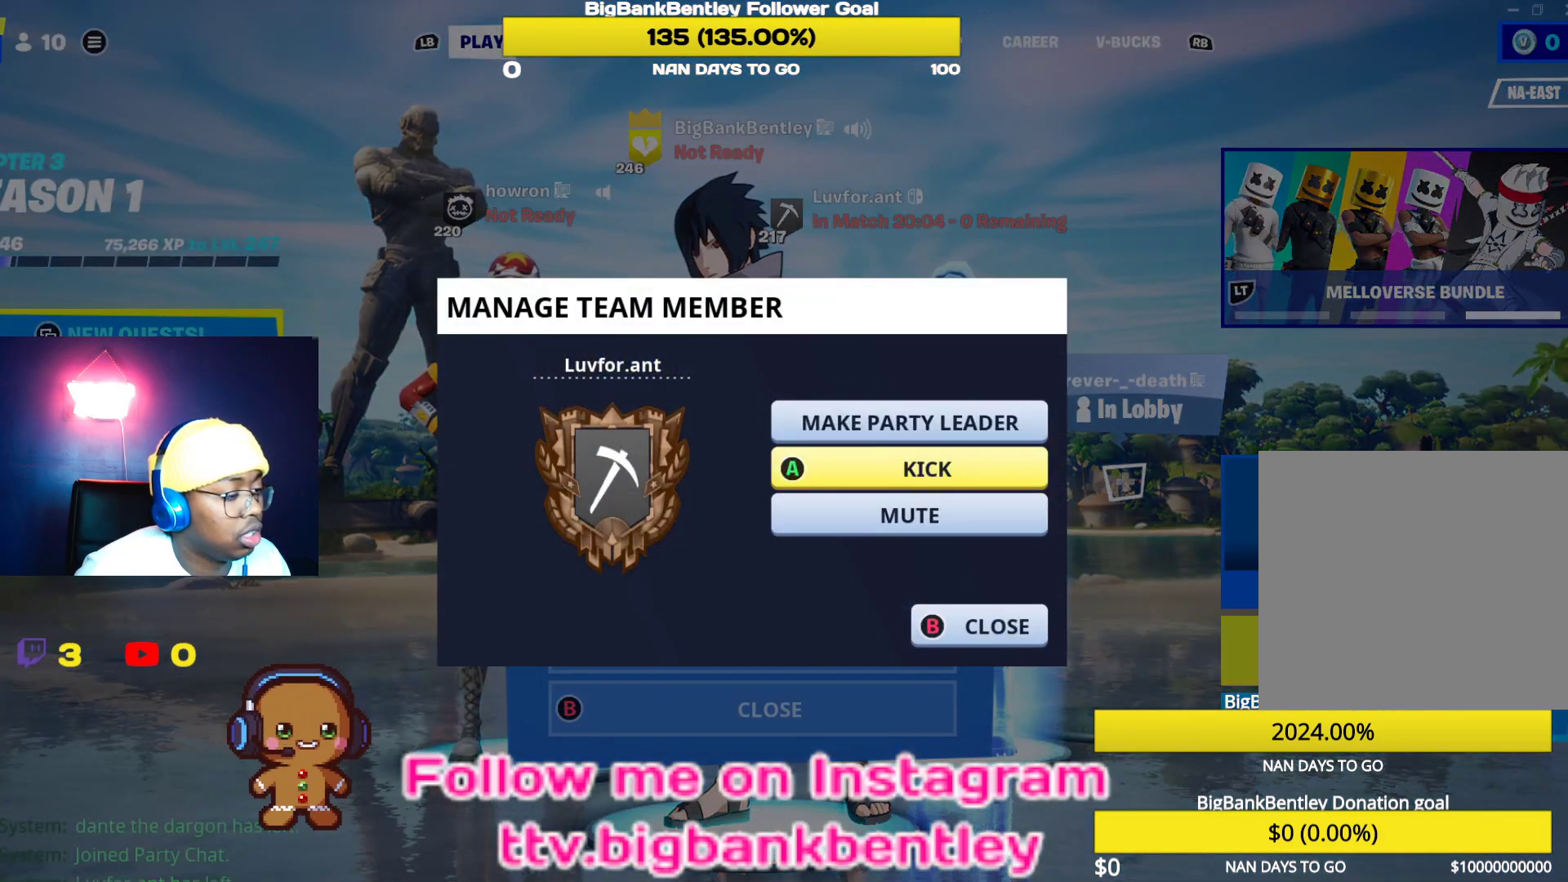
{"buttons": [], "left_stick": "center", "right_stick": "center", "events": [[100, "A", "up"]]}
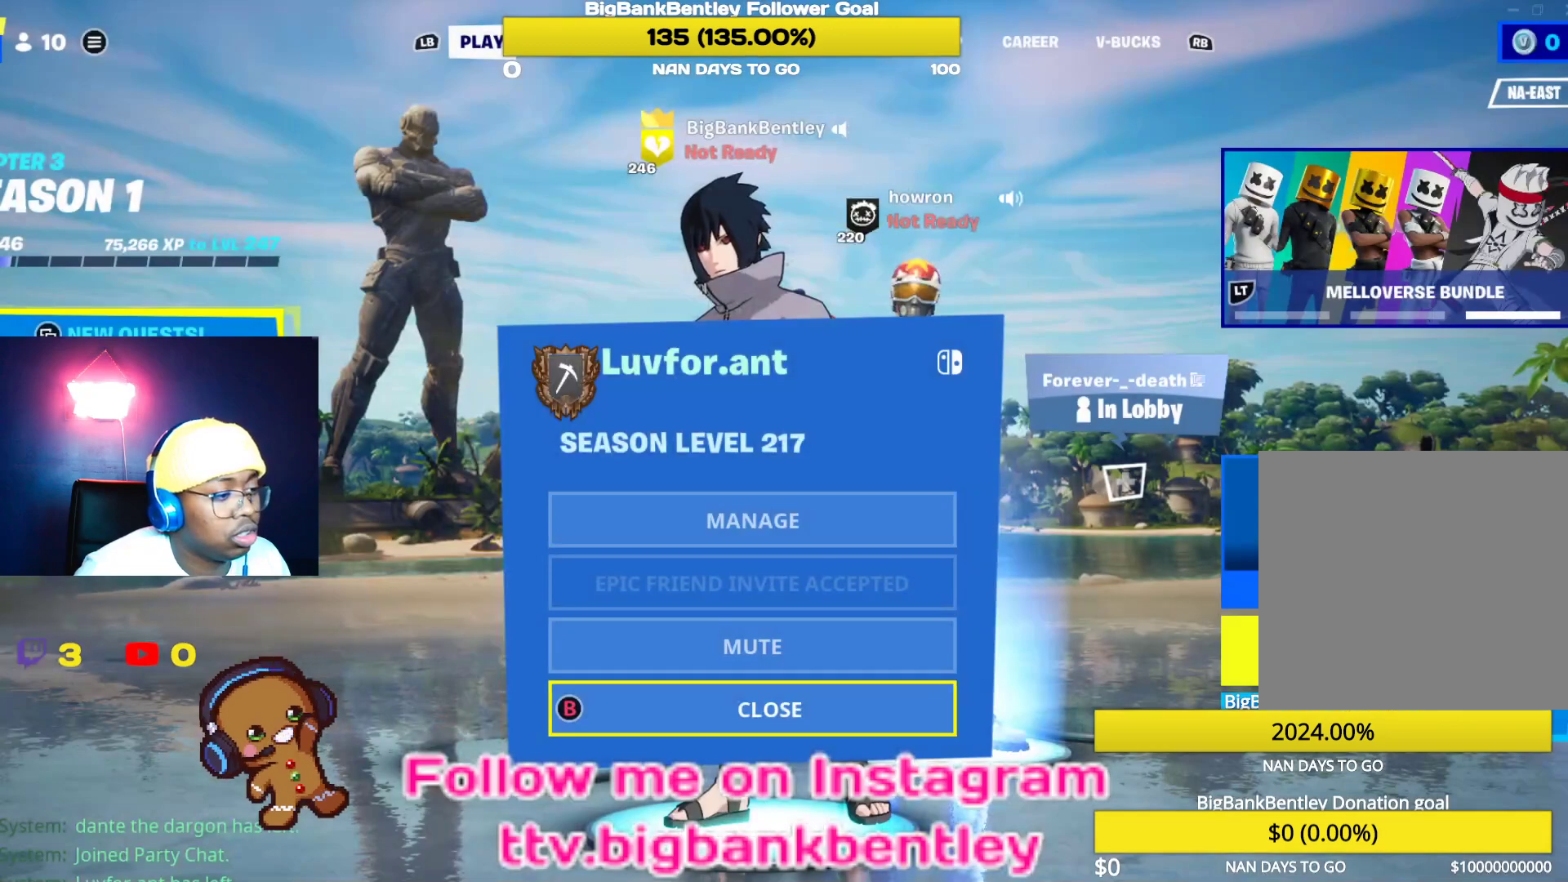
{"buttons": [], "left_stick": "center", "right_stick": "center", "events": [[233, "B", "down"], [383, "B", "up"]]}
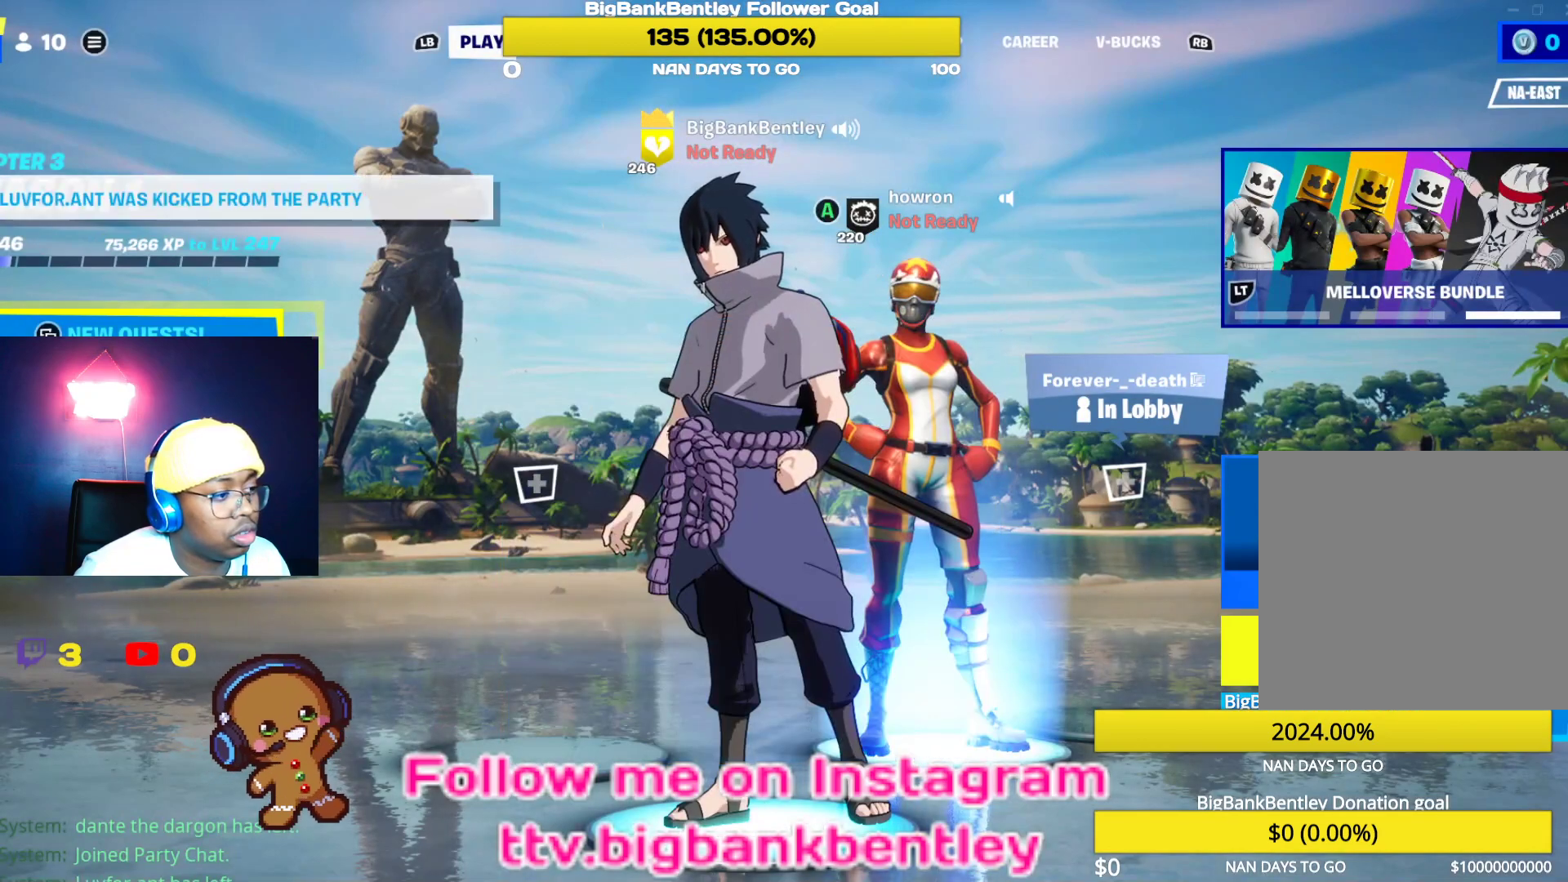
{"buttons": [], "left_stick": "center", "right_stick": "center", "events": [[133, "DPAD_LEFT", "down"], [317, "DPAD_LEFT", "up"]]}
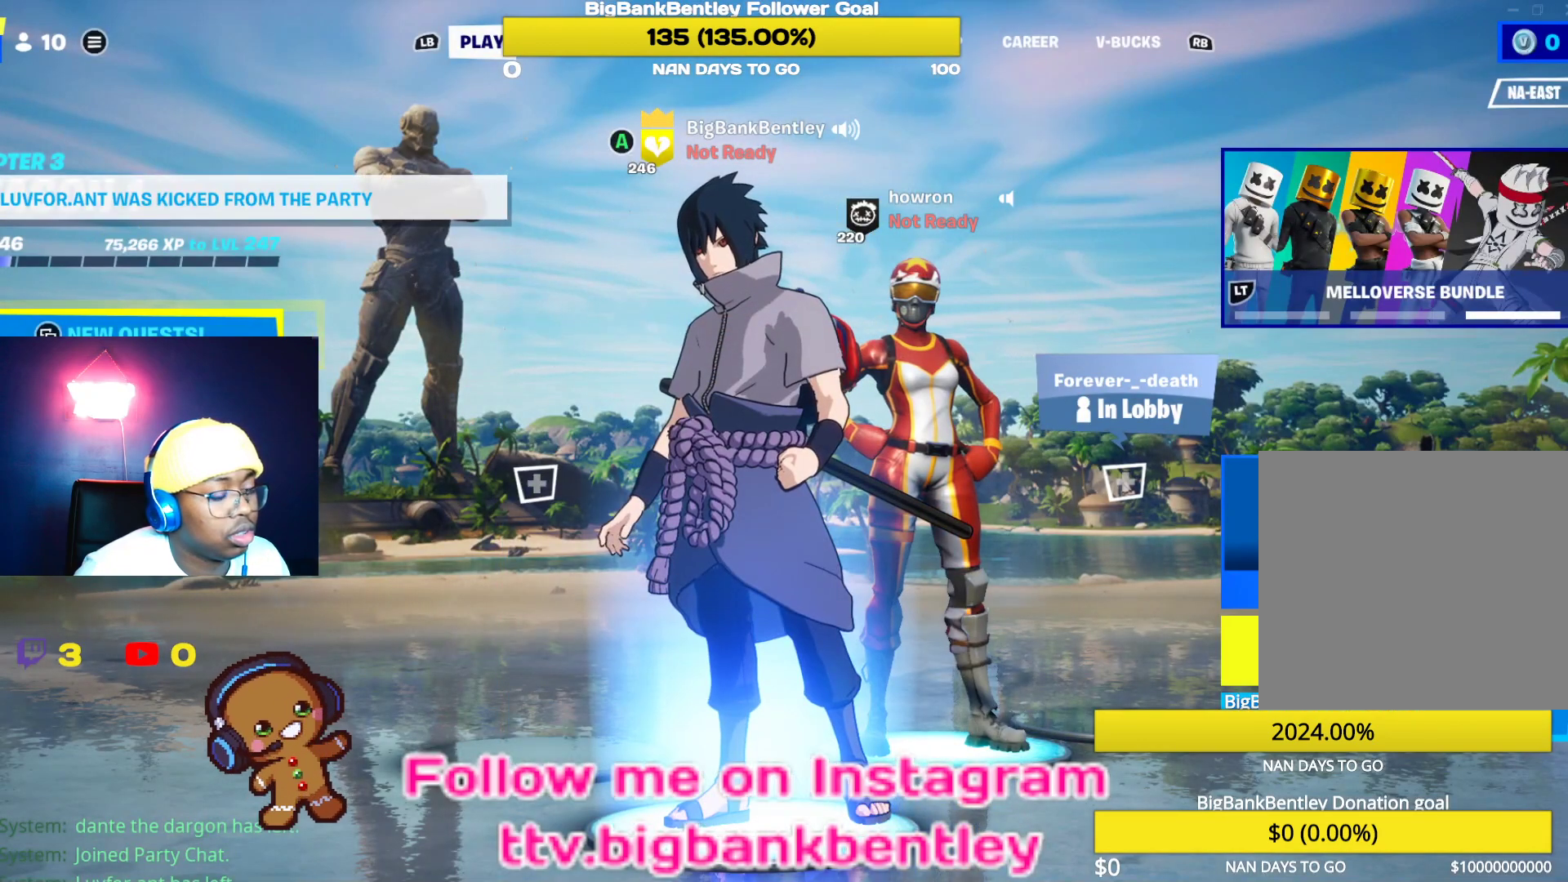
{"buttons": [], "left_stick": "center", "right_stick": "center", "events": []}
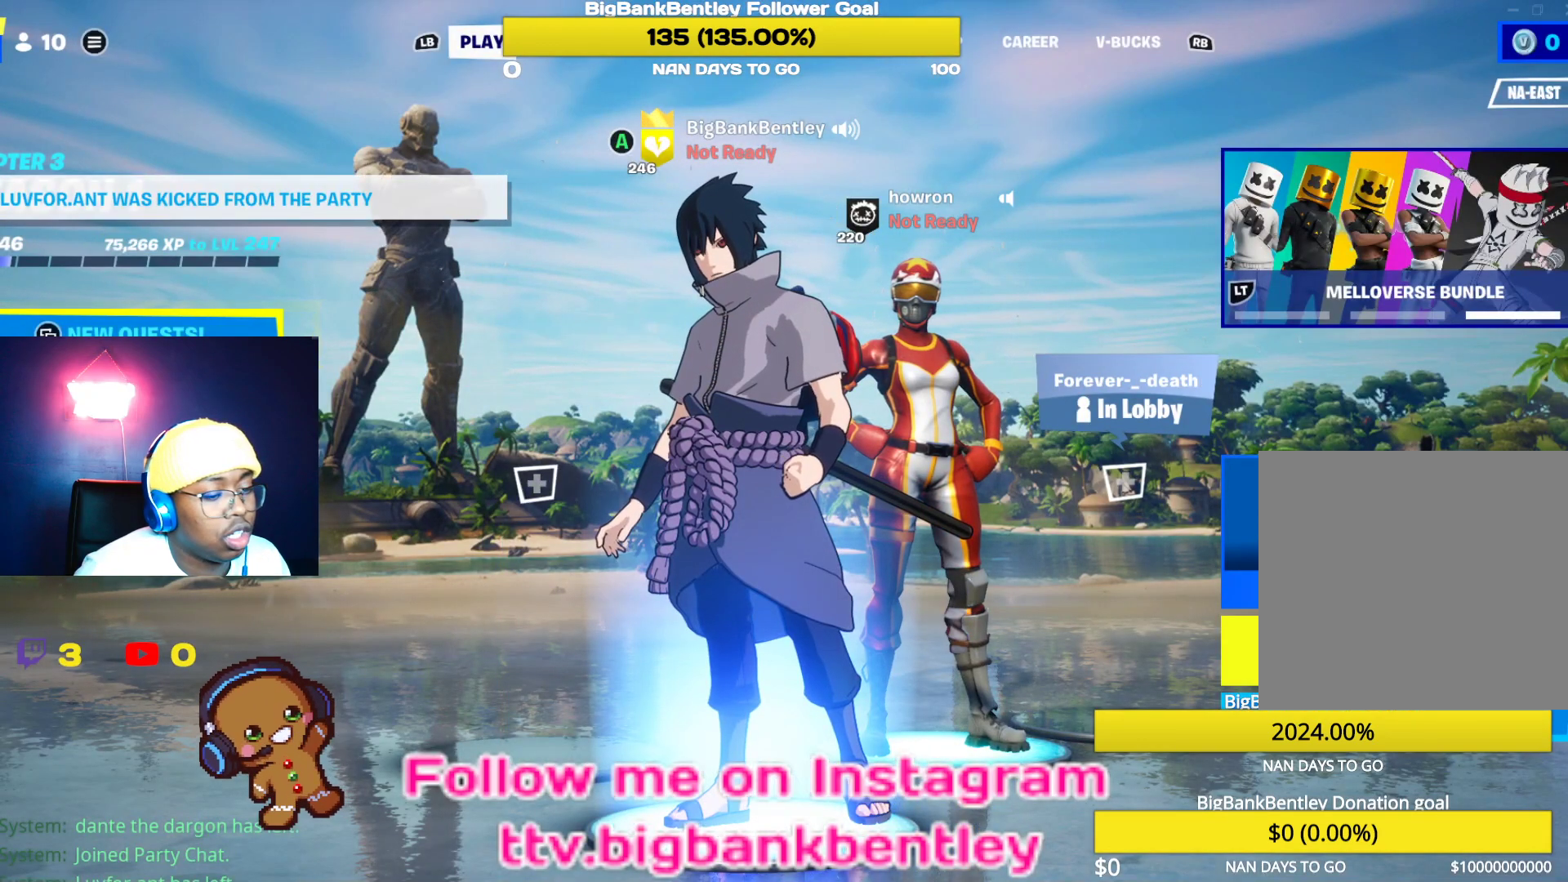
{"buttons": [], "left_stick": "center", "right_stick": "center", "events": [[117, "X", "down"], [233, "X", "up"]]}
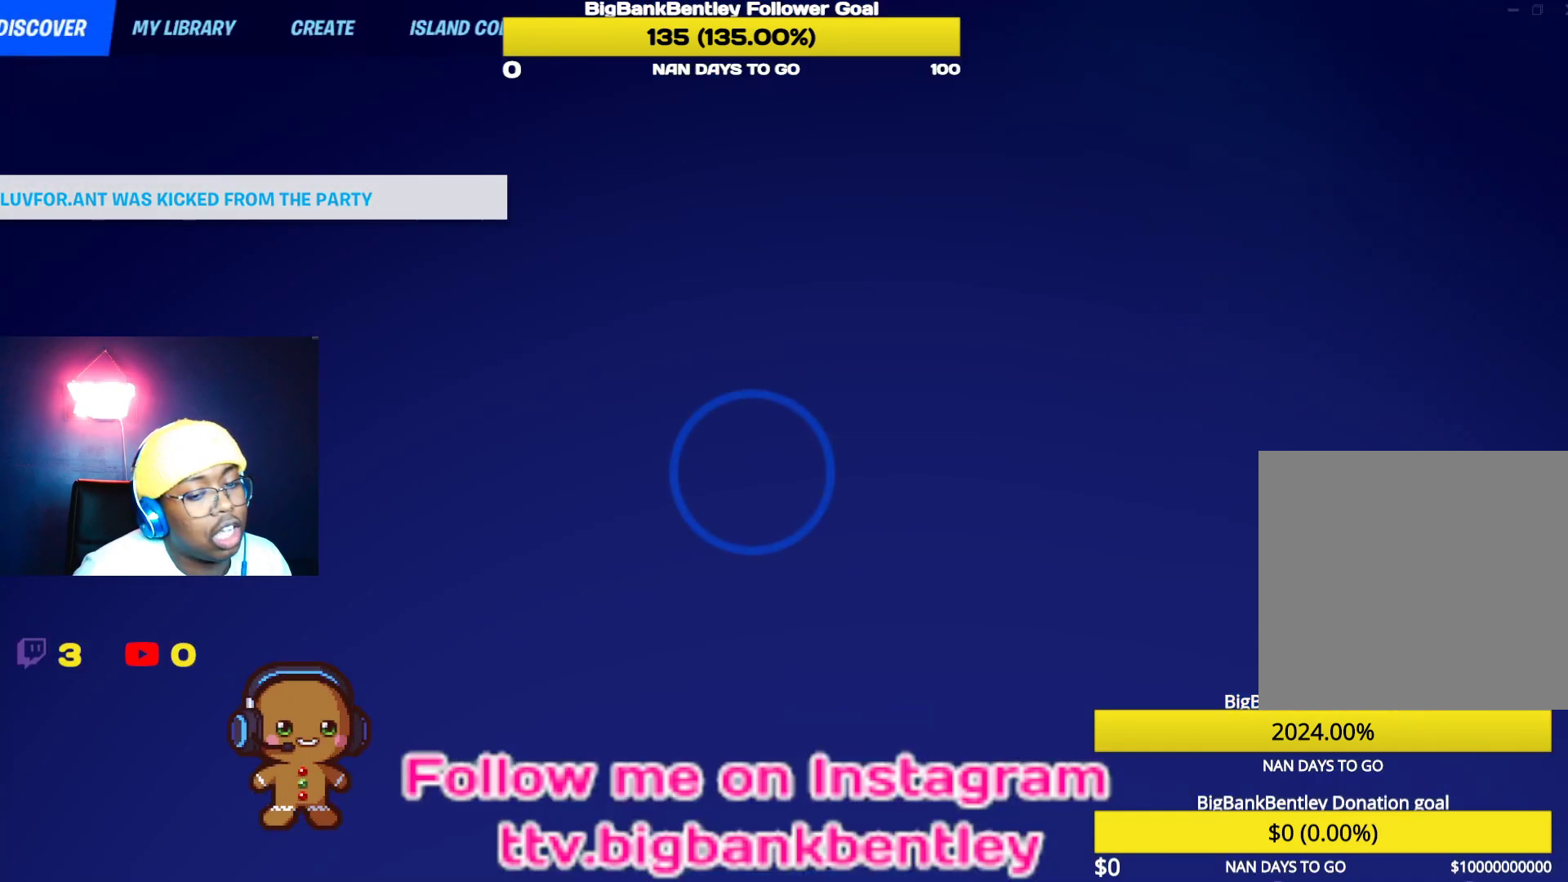
{"buttons": [], "left_stick": "center", "right_stick": "center", "events": []}
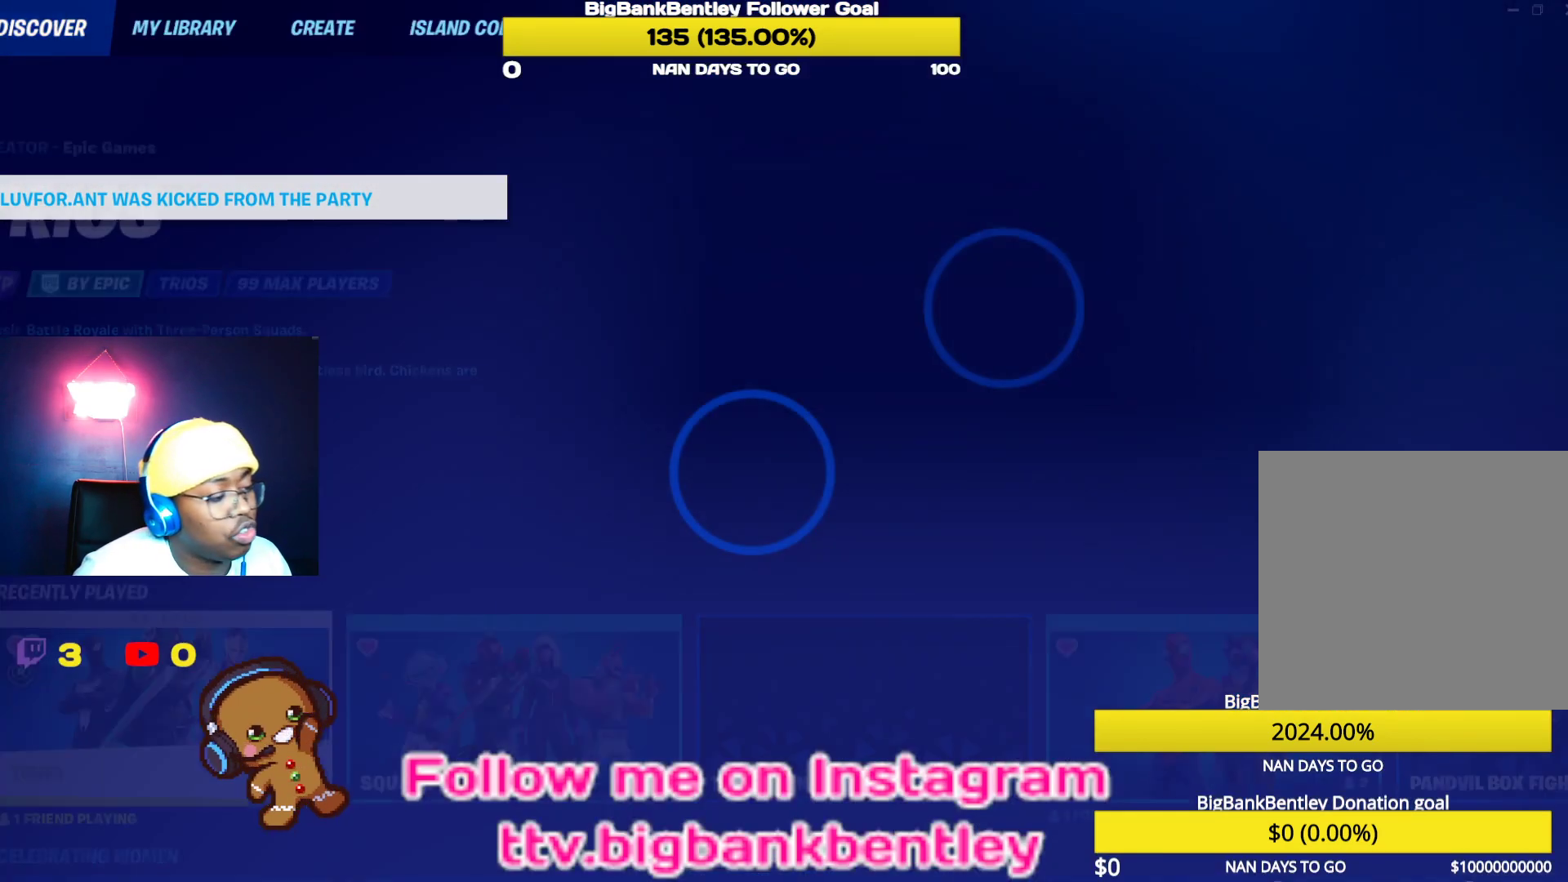
{"buttons": [], "left_stick": "center", "right_stick": "center", "events": [[117, "DPAD_DOWN", "down"], [283, "DPAD_DOWN", "up"]]}
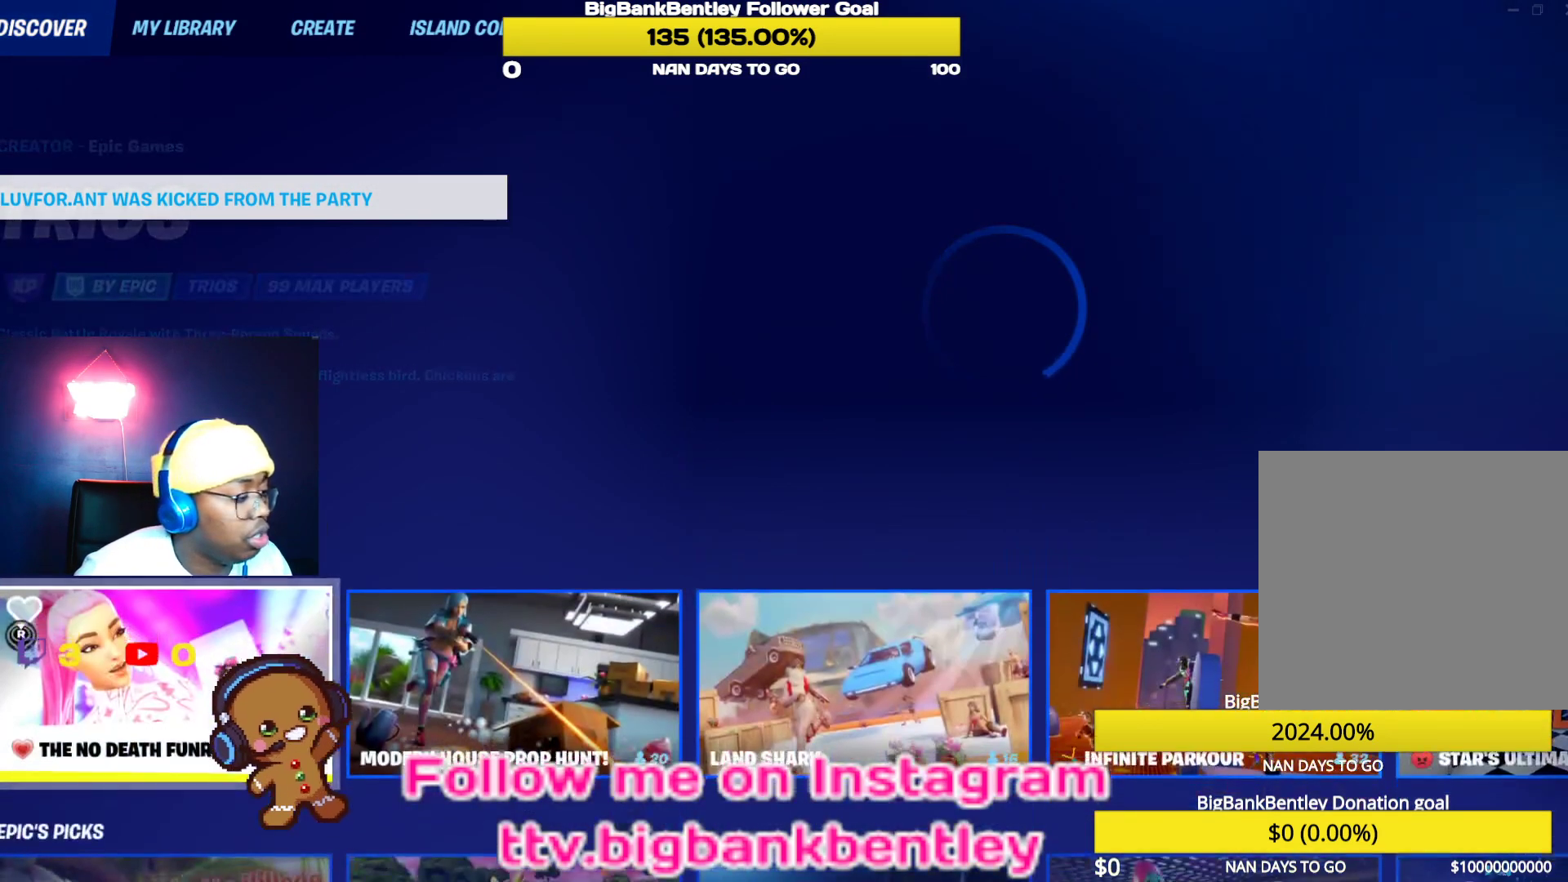
{"buttons": ["DPAD_RIGHT"], "left_stick": "center", "right_stick": "center", "events": [[17, "DPAD_UP", "down"], [117, "DPAD_UP", "up"], [233, "DPAD_RIGHT", "down"], [333, "DPAD_RIGHT", "up"], [433, "DPAD_RIGHT", "down"]]}
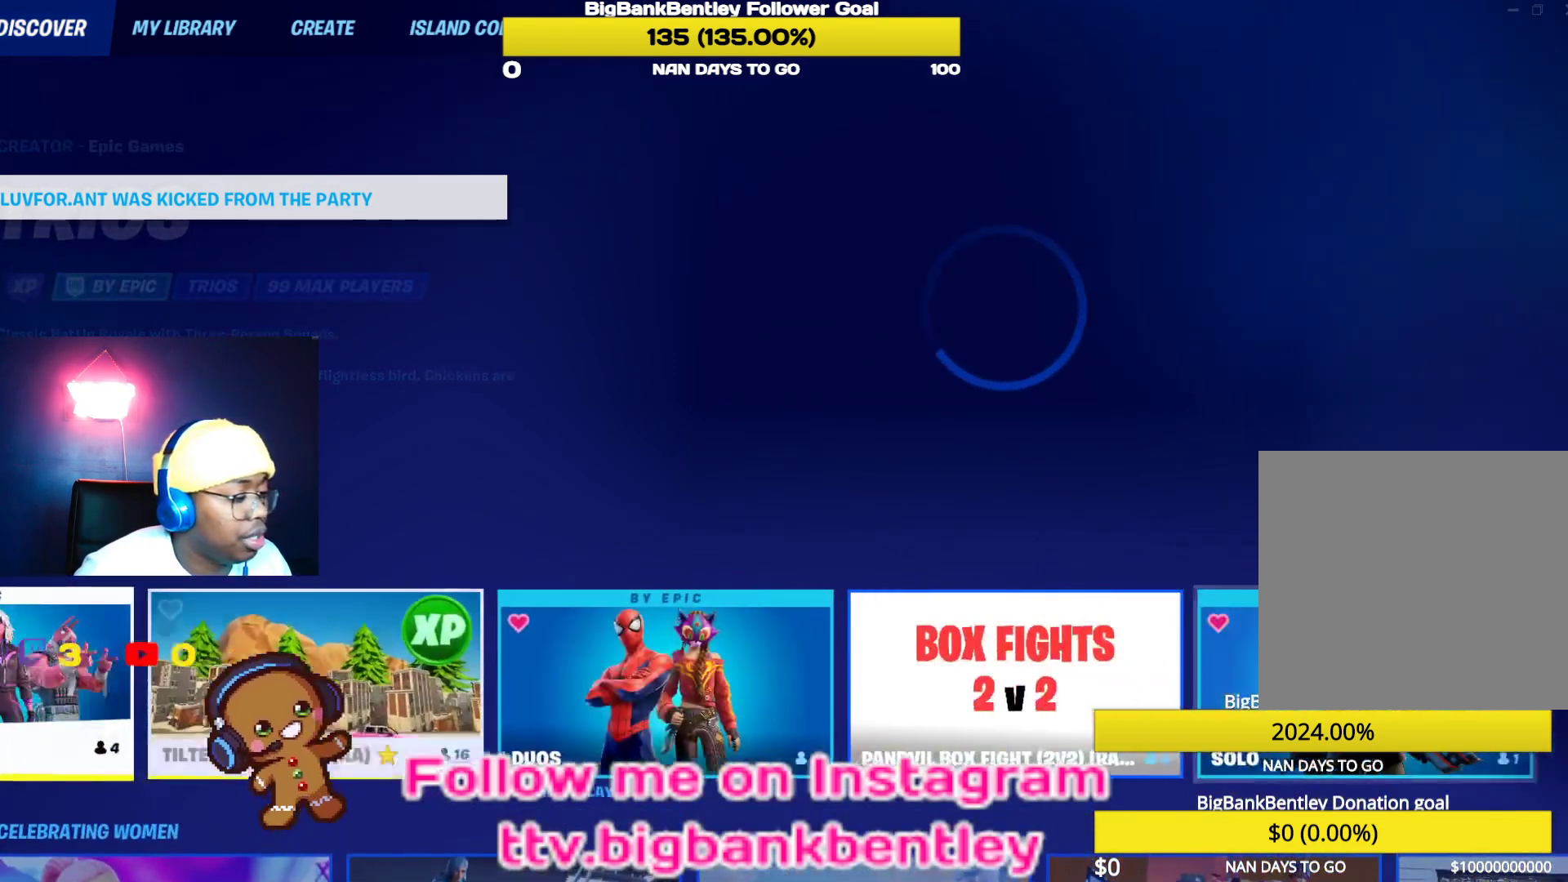
{"buttons": [], "left_stick": "center", "right_stick": "center", "events": [[67, "DPAD_RIGHT", "up"], [200, "DPAD_RIGHT", "down"], [333, "DPAD_RIGHT", "up"]]}
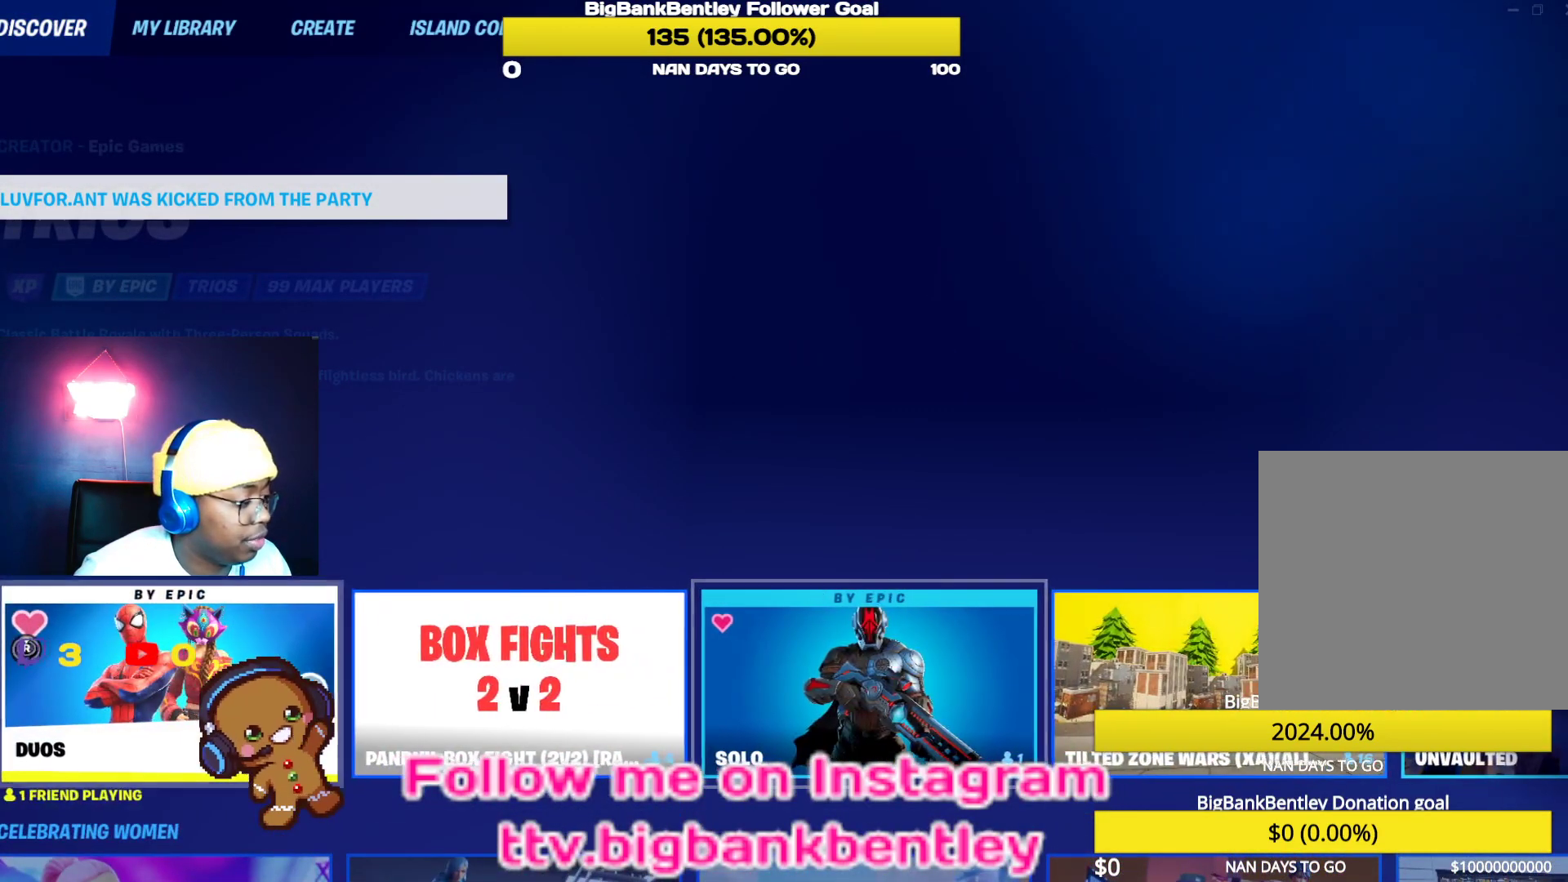
{"buttons": [], "left_stick": "center", "right_stick": "center", "events": [[33, "A", "down"], [167, "A", "up"]]}
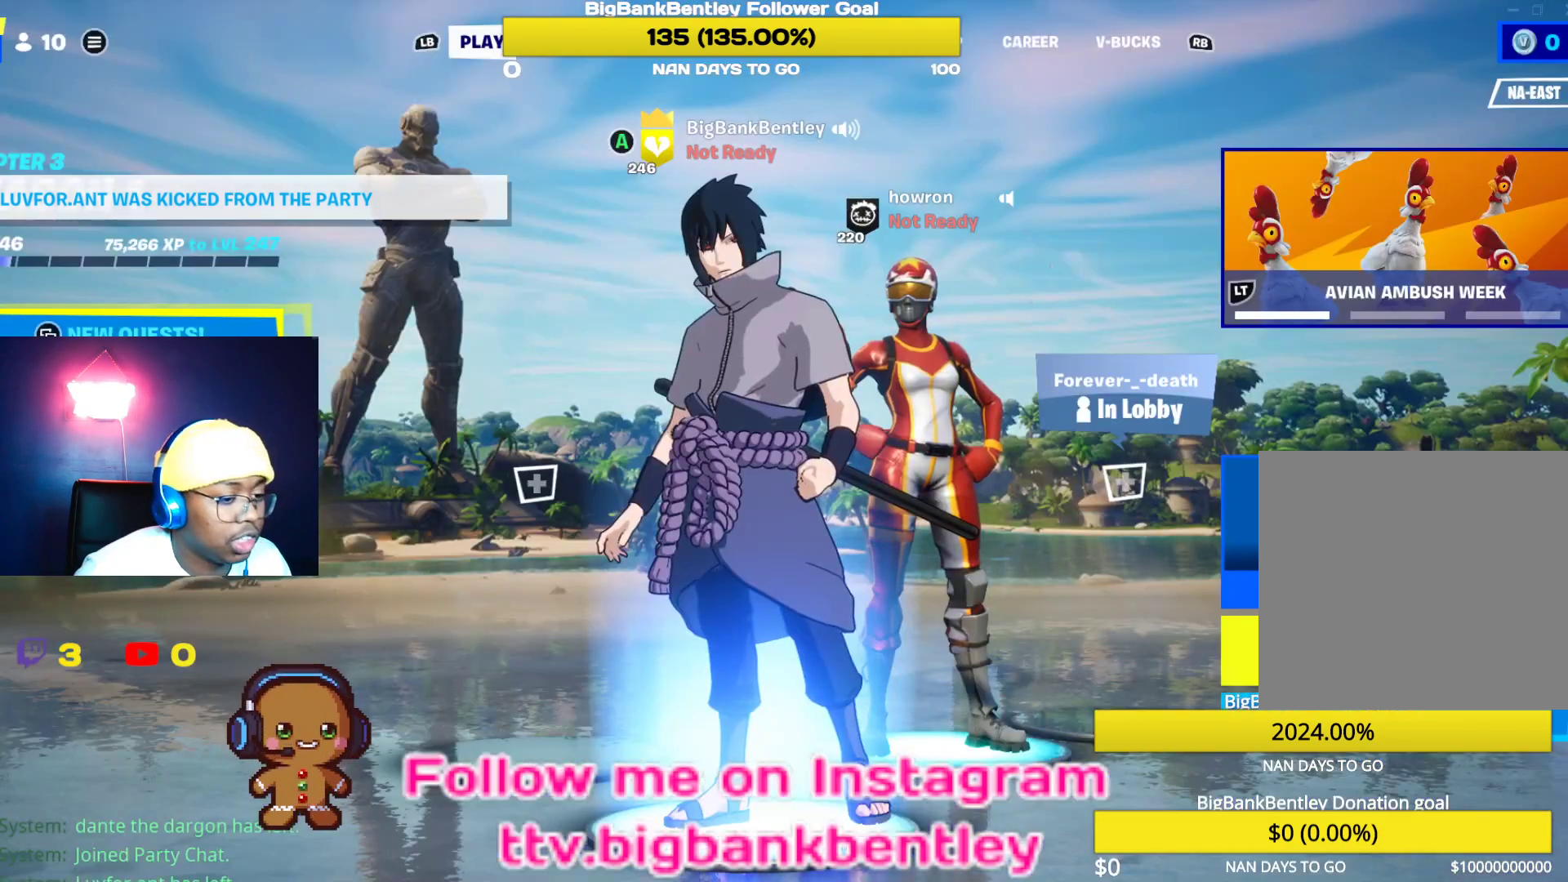
{"buttons": [], "left_stick": "center", "right_stick": "center", "events": [[200, "Y", "down"], [300, "Y", "up"]]}